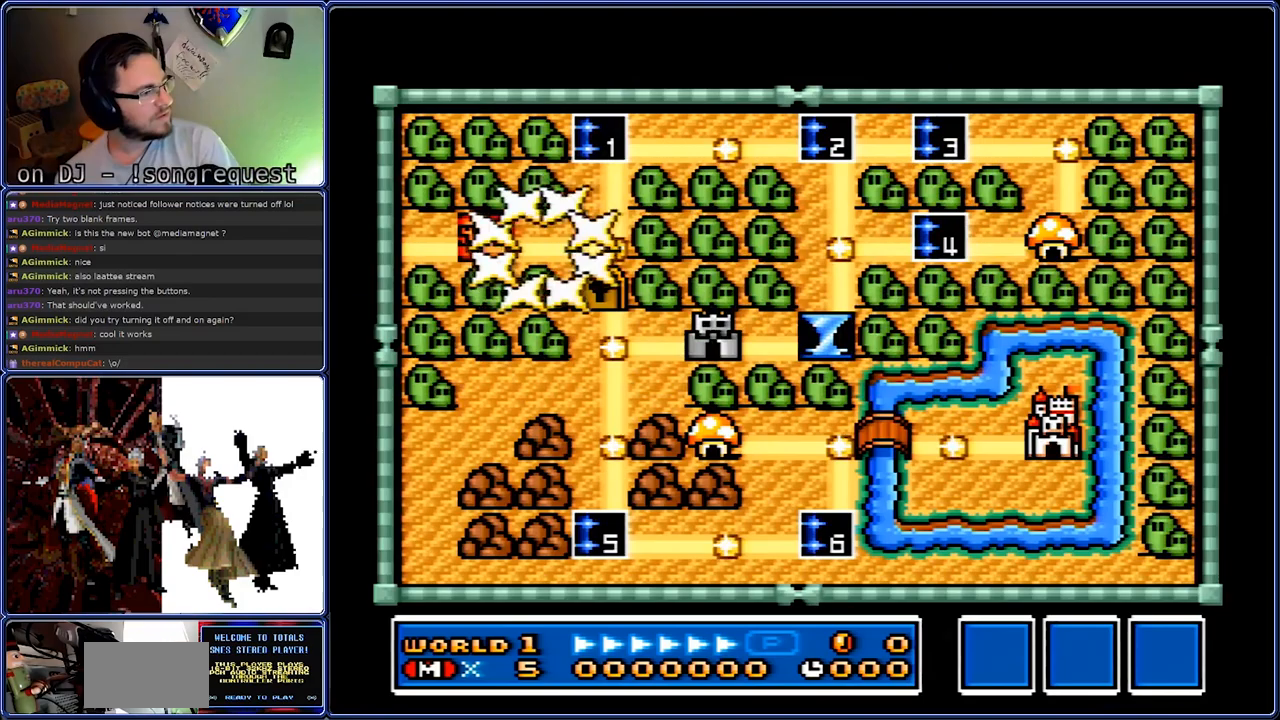
Gameplay with a controller (Nintendo layout); each line is a JSON object with the inputs held at the frame after it. "events" lists button and stick changes between this image and that frame as [ms after this image, input, new state], when the widget could be followed in between. Not read: L1 L3 R1 R3.
{"buttons": ["DPAD_RIGHT"], "events": [[450, "DPAD_RIGHT", "down"]]}
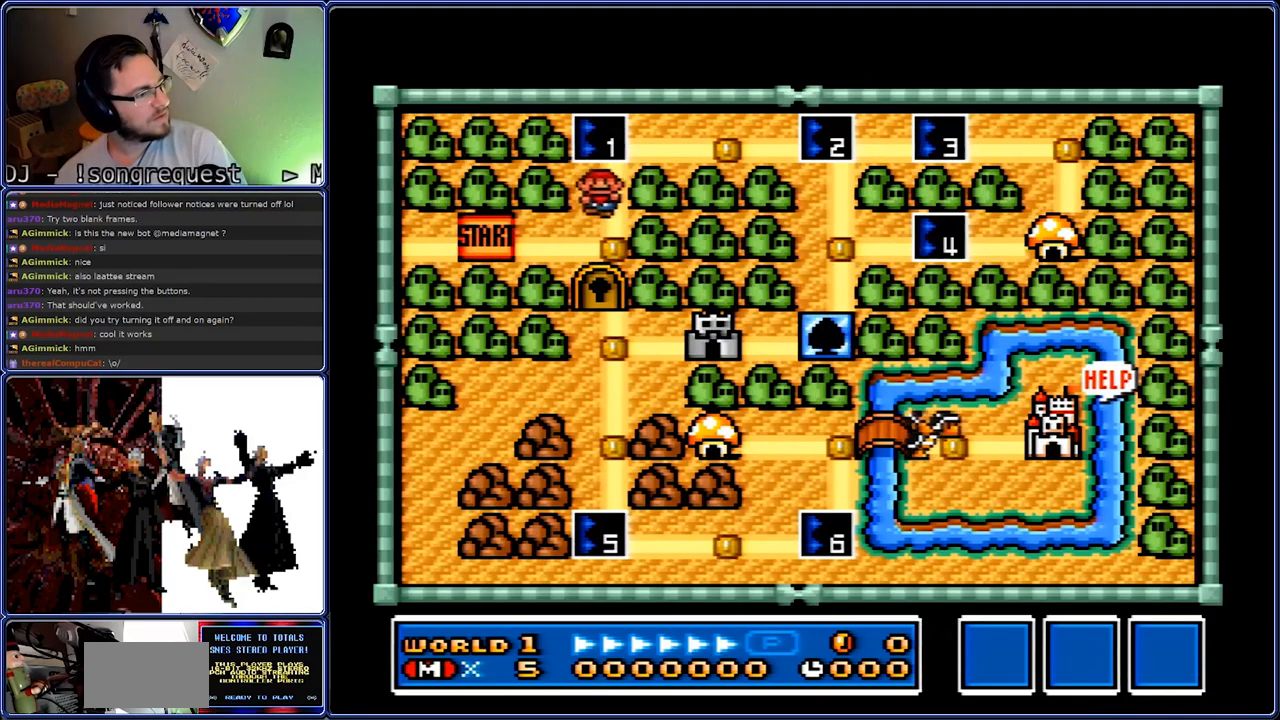
{"buttons": [], "events": [[33, "DPAD_RIGHT", "up"], [267, "DPAD_UP", "down"], [300, "DPAD_UP", "up"]]}
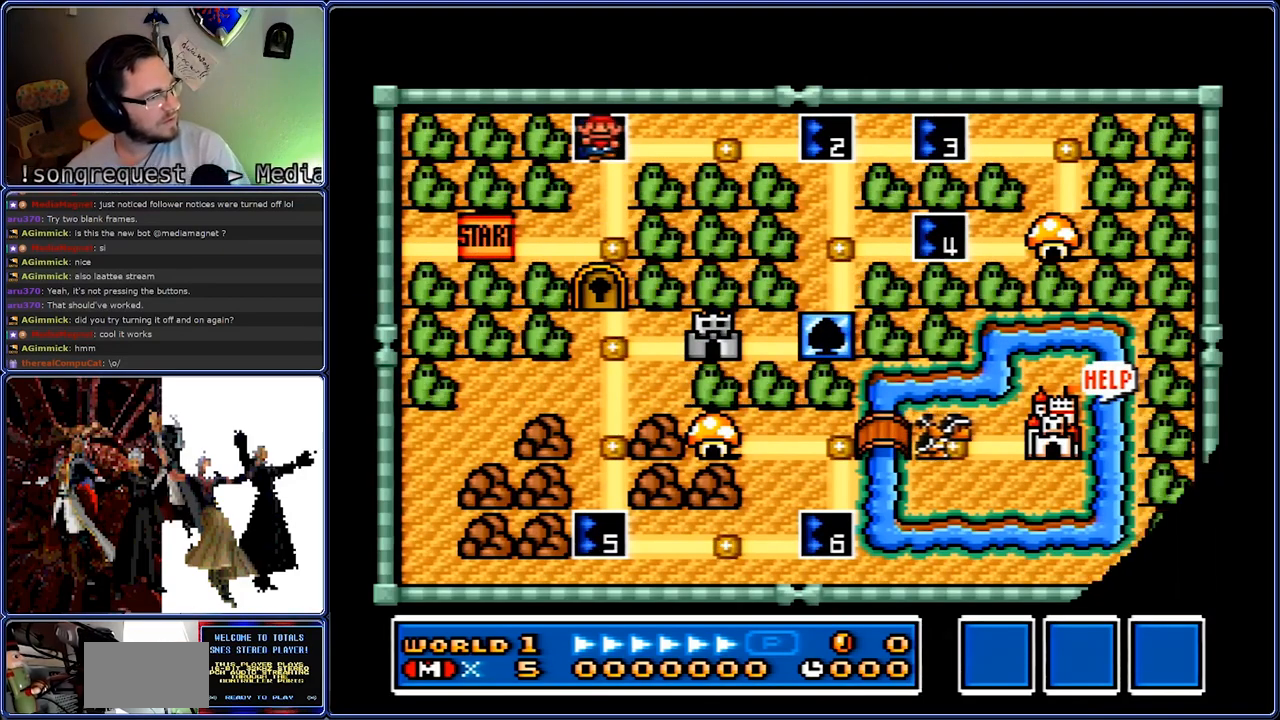
{"buttons": [], "events": []}
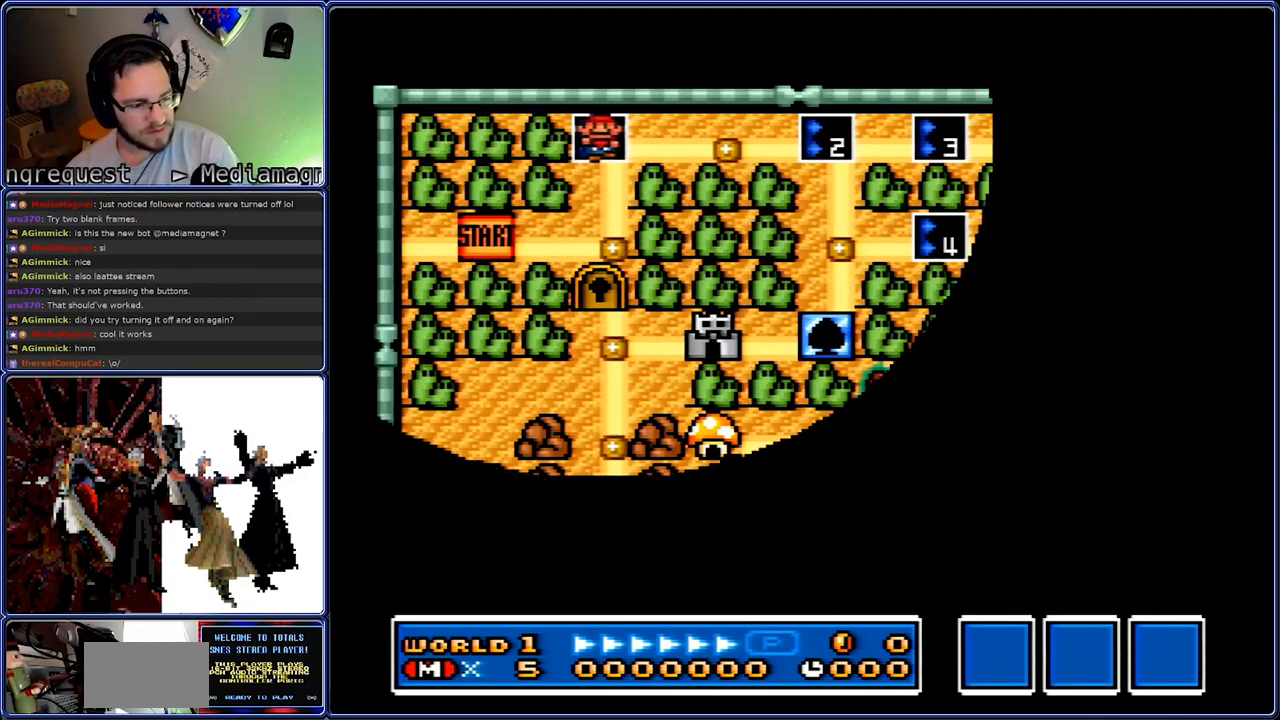
{"buttons": [], "events": []}
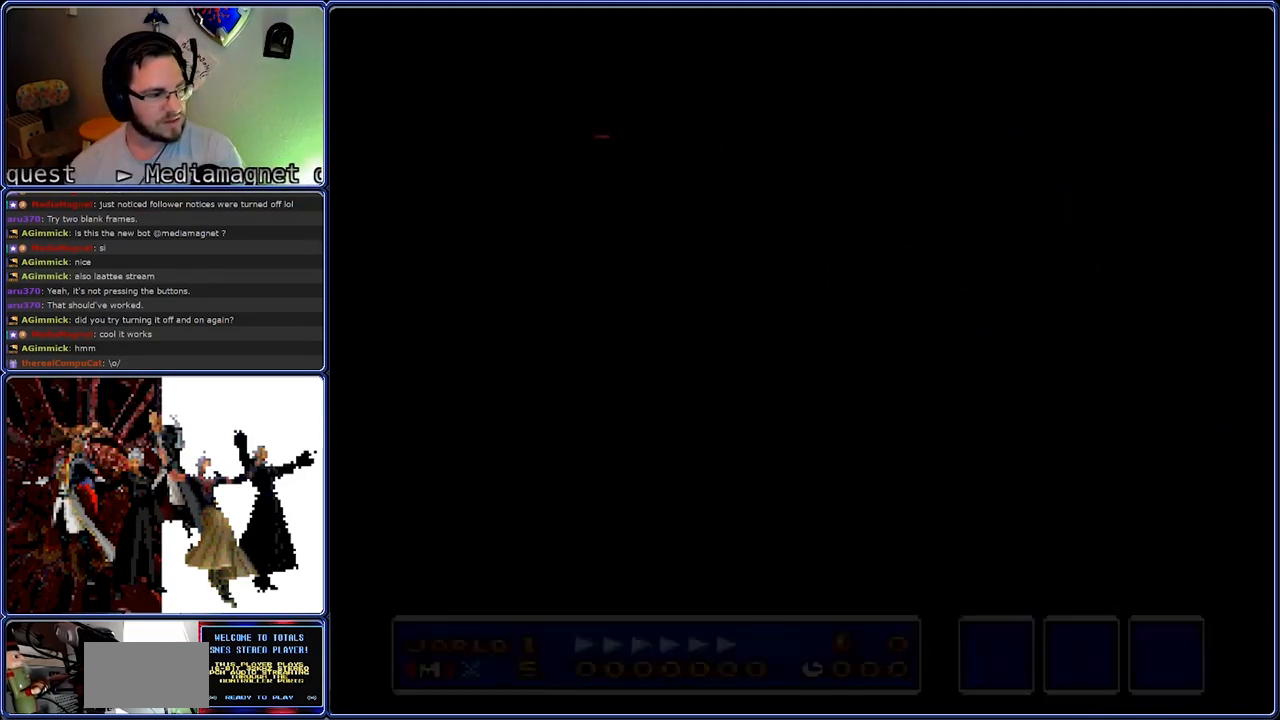
{"buttons": [], "events": []}
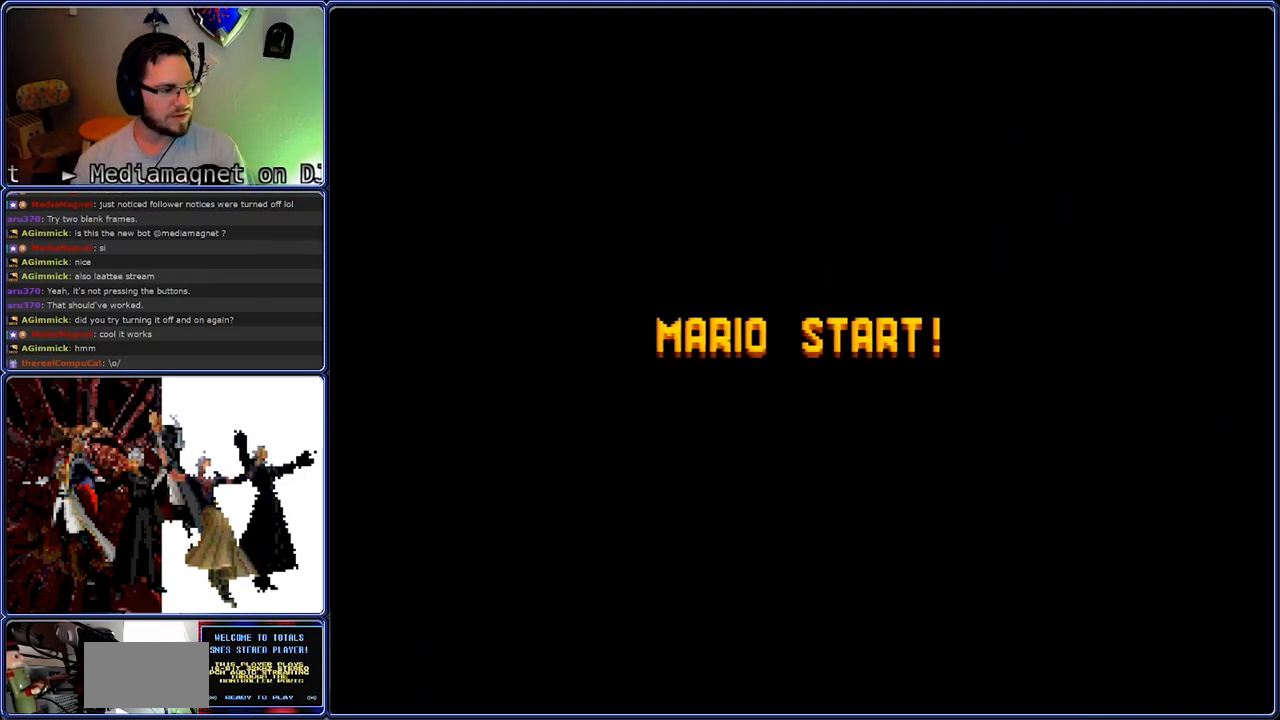
{"buttons": [], "events": []}
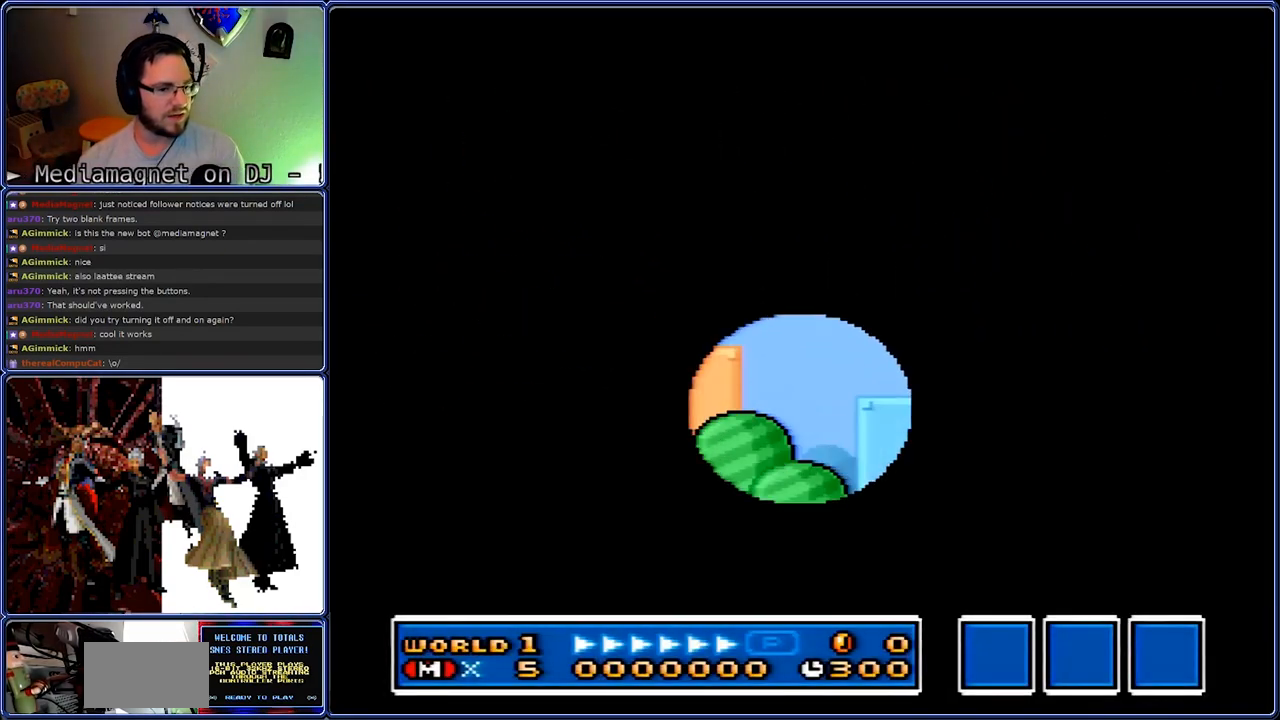
{"buttons": [], "events": []}